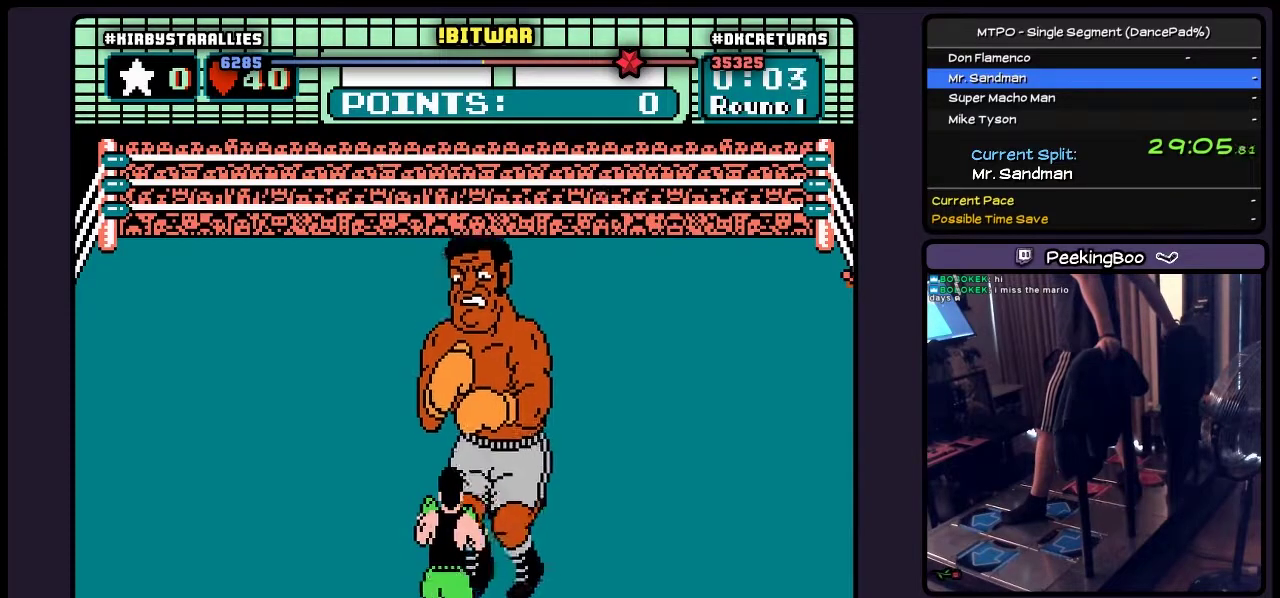
Gameplay with a controller (Nintendo layout); each line is a JSON object with the inputs held at the frame after it. "events" lists button and stick changes between this image and that frame as [ms after this image, input, new state], when the widget could be followed in between. Not read: L3 R3 SELECT START.
{"buttons": ["DPAD_RIGHT"], "events": [[183, "DPAD_RIGHT", "down"]]}
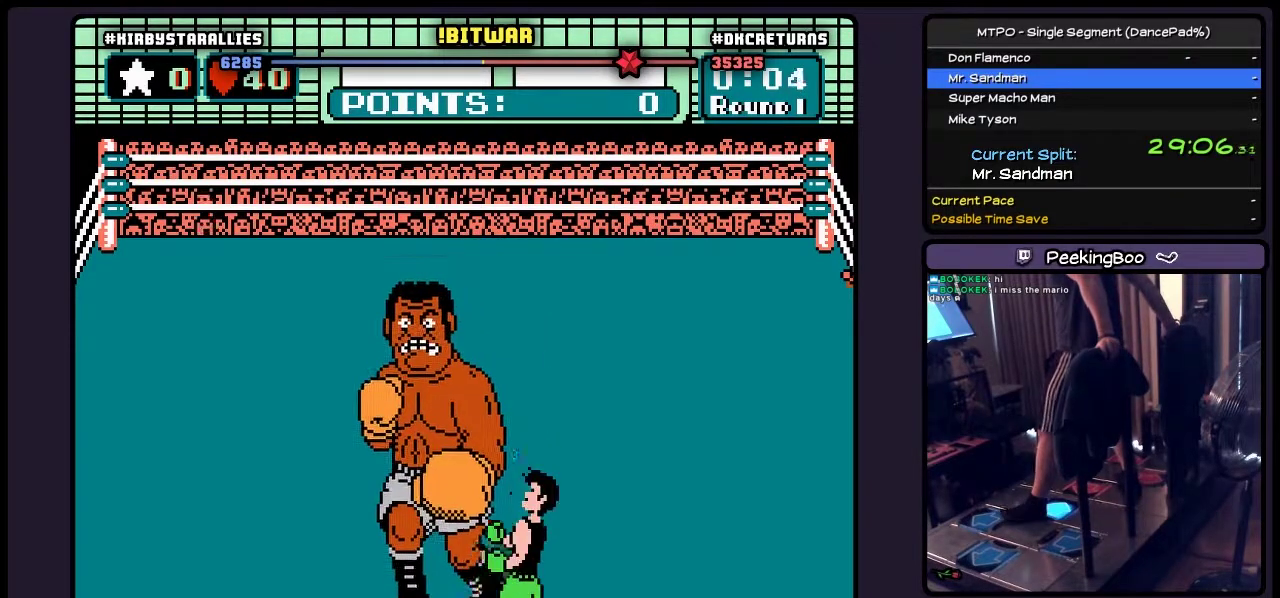
{"buttons": ["A", "DPAD_UP"], "events": [[233, "DPAD_RIGHT", "up"], [350, "DPAD_UP", "down"], [483, "A", "down"]]}
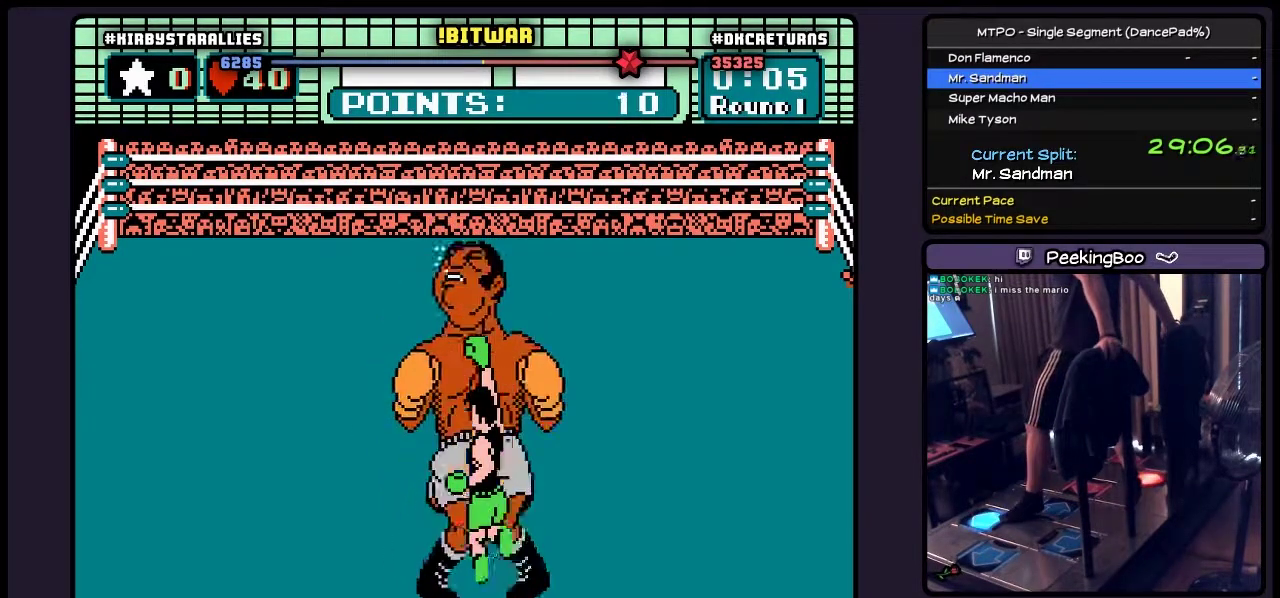
{"buttons": ["DPAD_UP"], "events": [[350, "A", "up"]]}
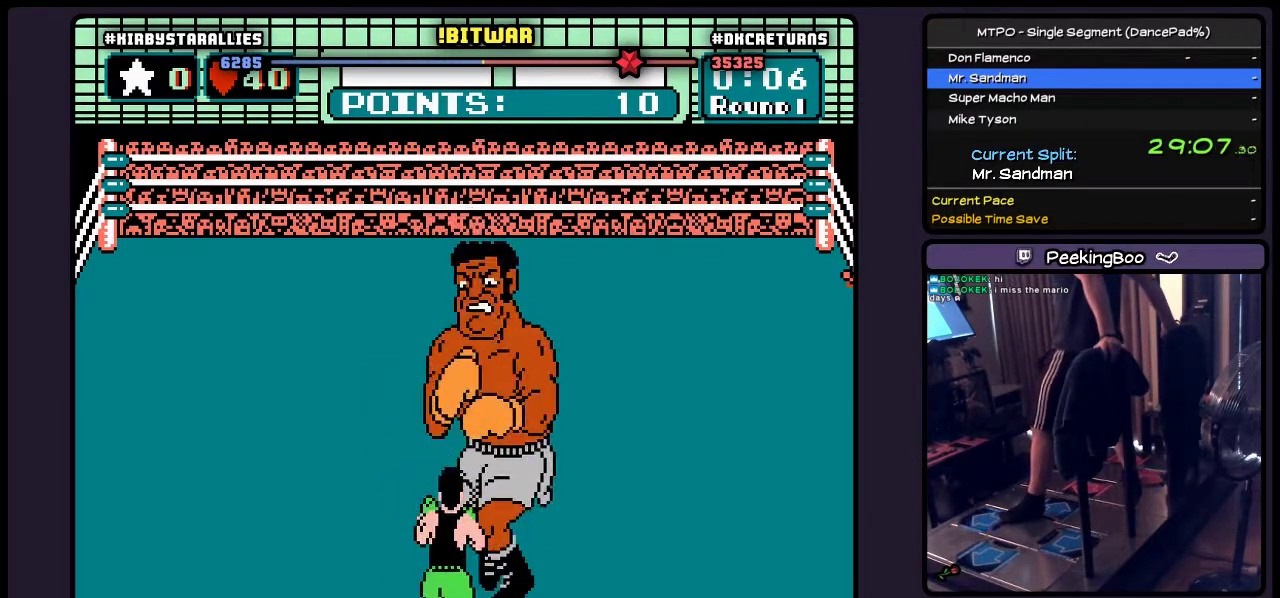
{"buttons": [], "events": [[17, "DPAD_UP", "up"]]}
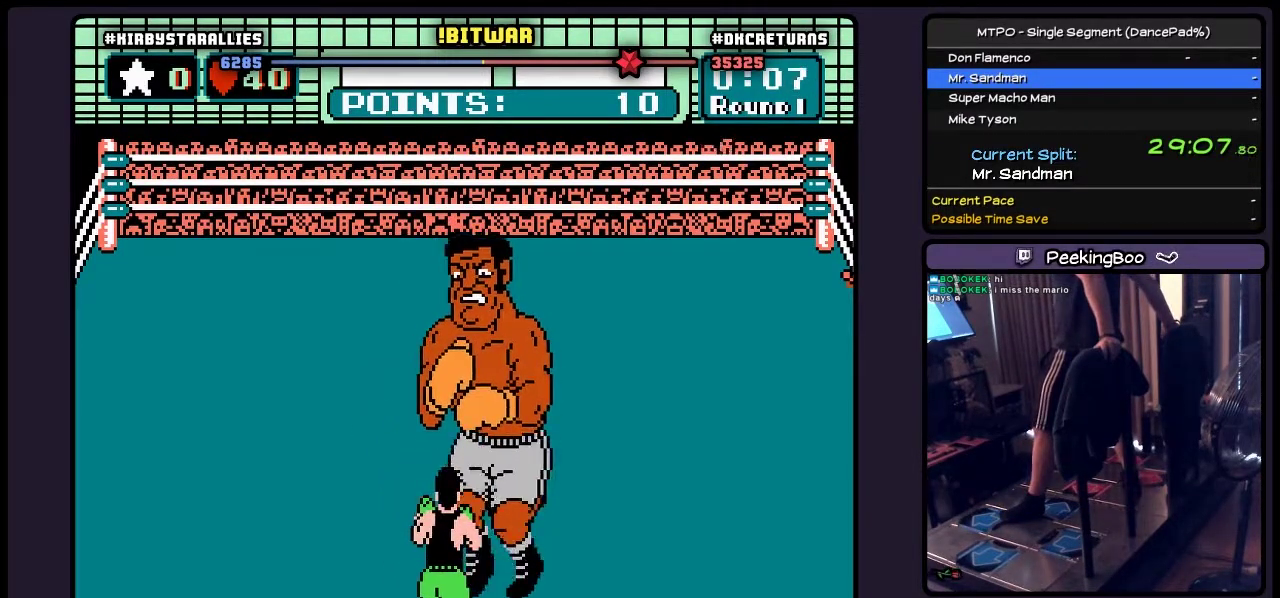
{"buttons": ["DPAD_RIGHT"], "events": [[183, "DPAD_RIGHT", "down"]]}
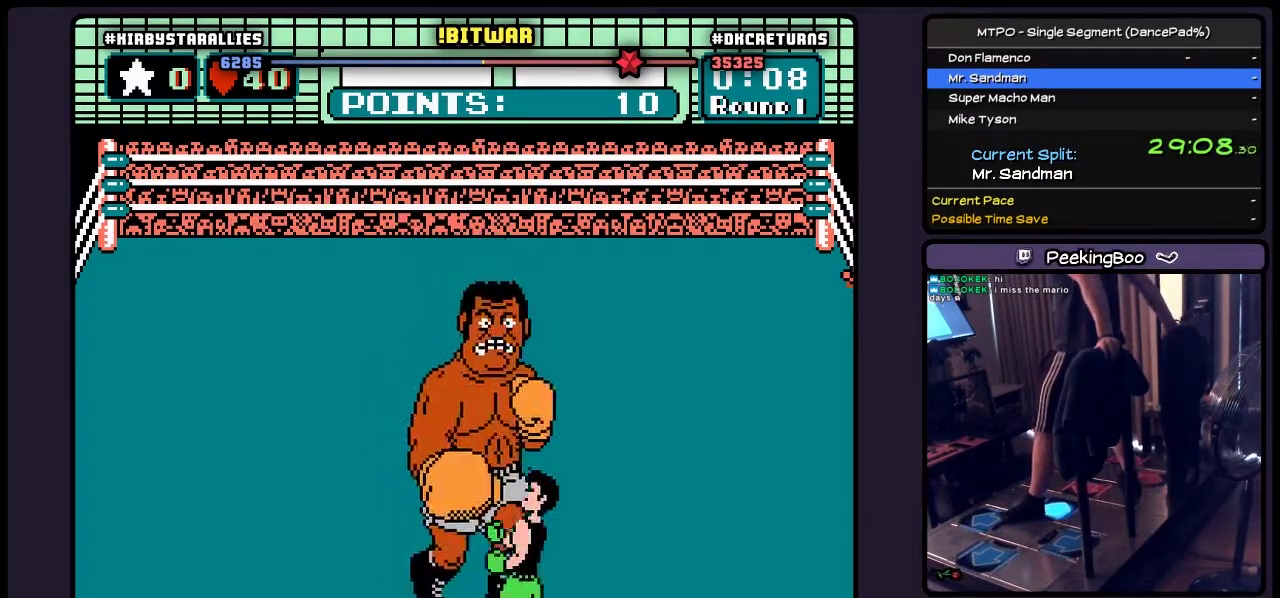
{"buttons": ["A", "DPAD_UP"], "events": [[100, "DPAD_RIGHT", "up"], [267, "DPAD_UP", "down"], [483, "A", "down"]]}
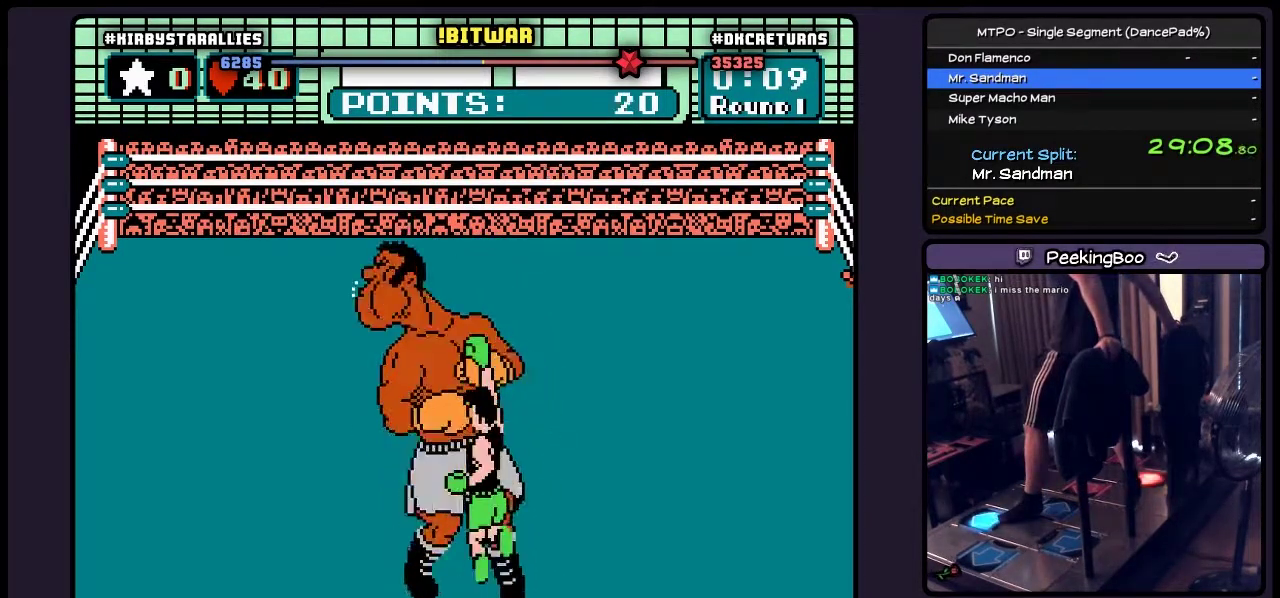
{"buttons": ["DPAD_UP"], "events": [[267, "A", "up"]]}
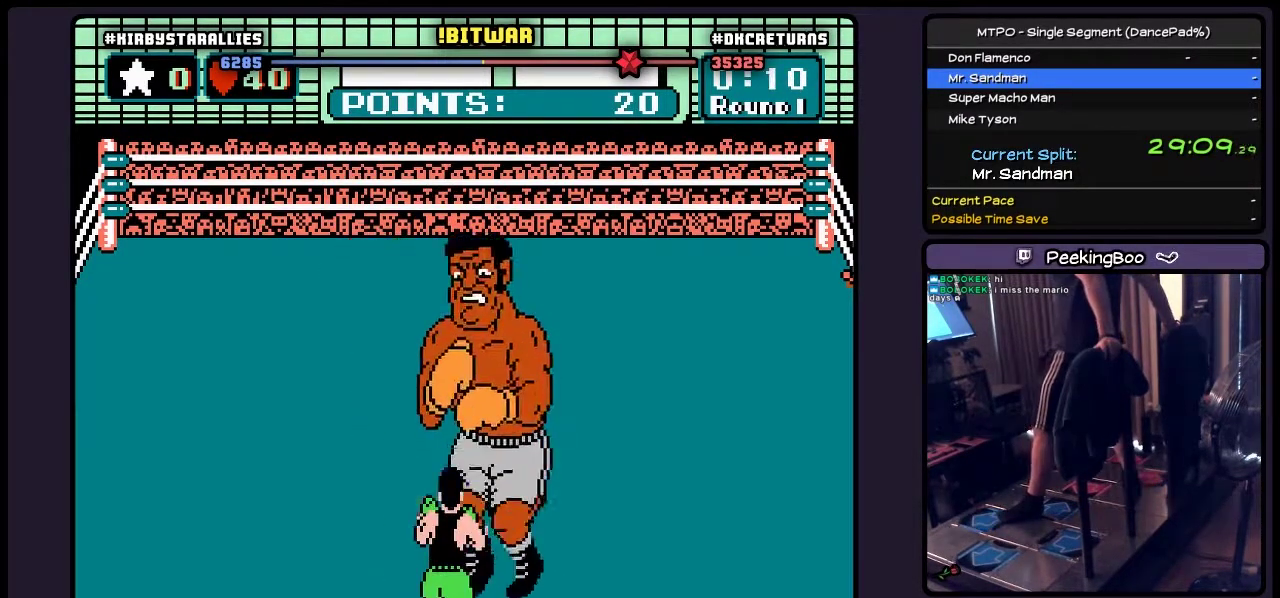
{"buttons": [], "events": [[17, "DPAD_UP", "up"]]}
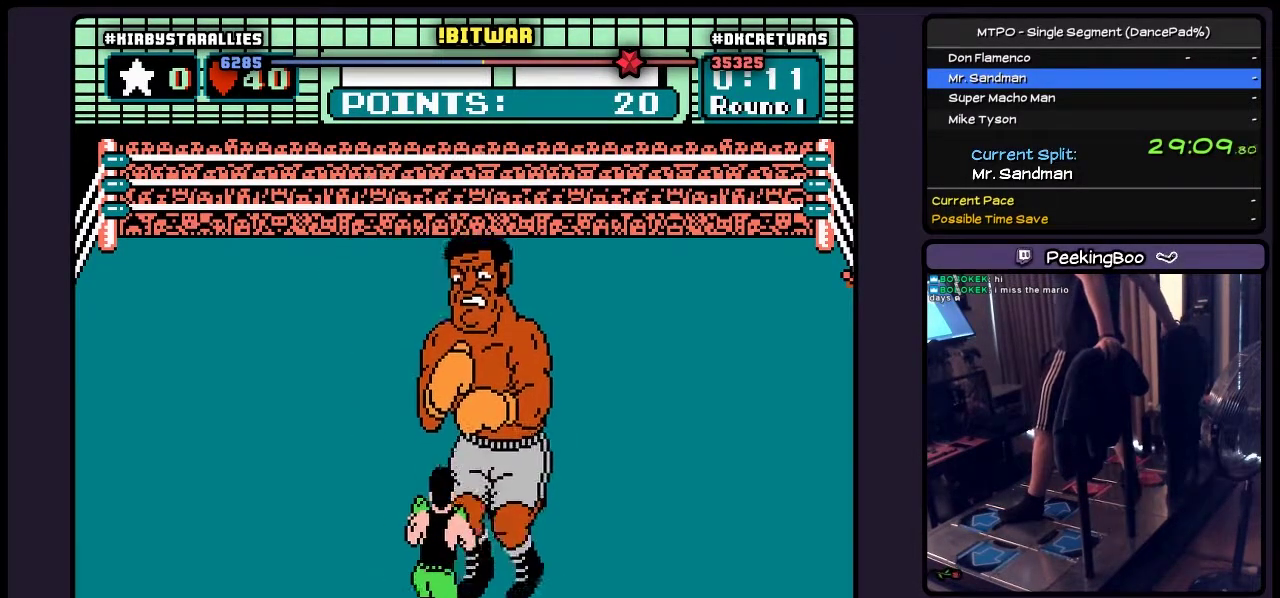
{"buttons": ["DPAD_RIGHT"], "events": [[150, "DPAD_RIGHT", "down"]]}
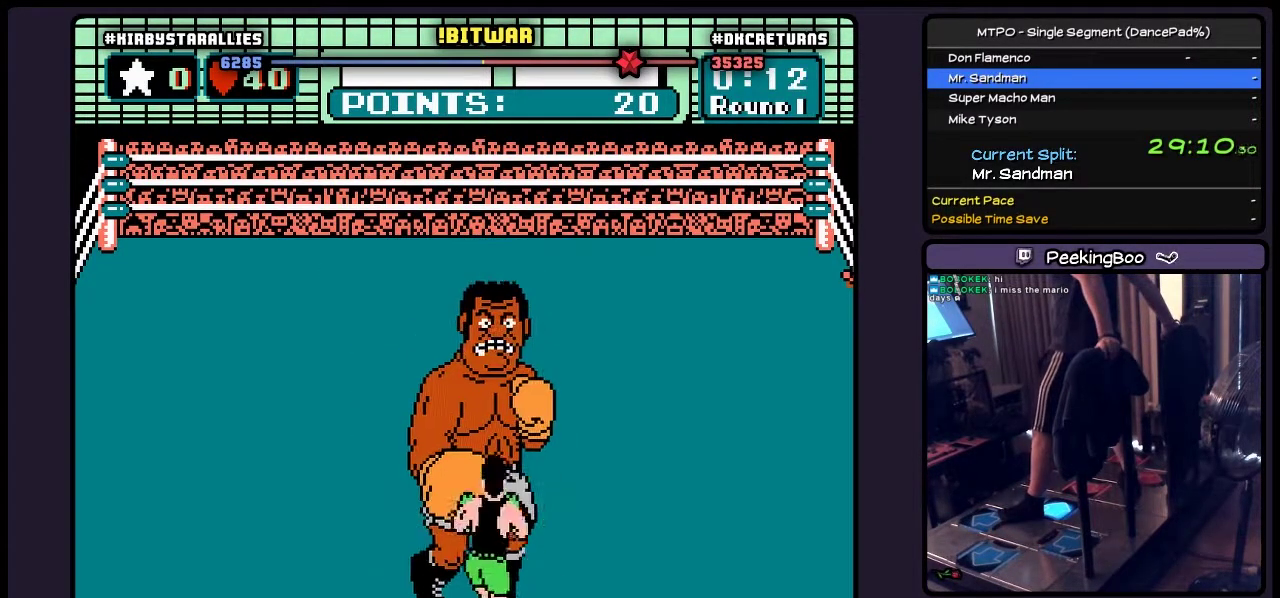
{"buttons": ["A", "DPAD_UP"], "events": [[150, "DPAD_RIGHT", "up"], [317, "DPAD_UP", "down"], [433, "A", "down"]]}
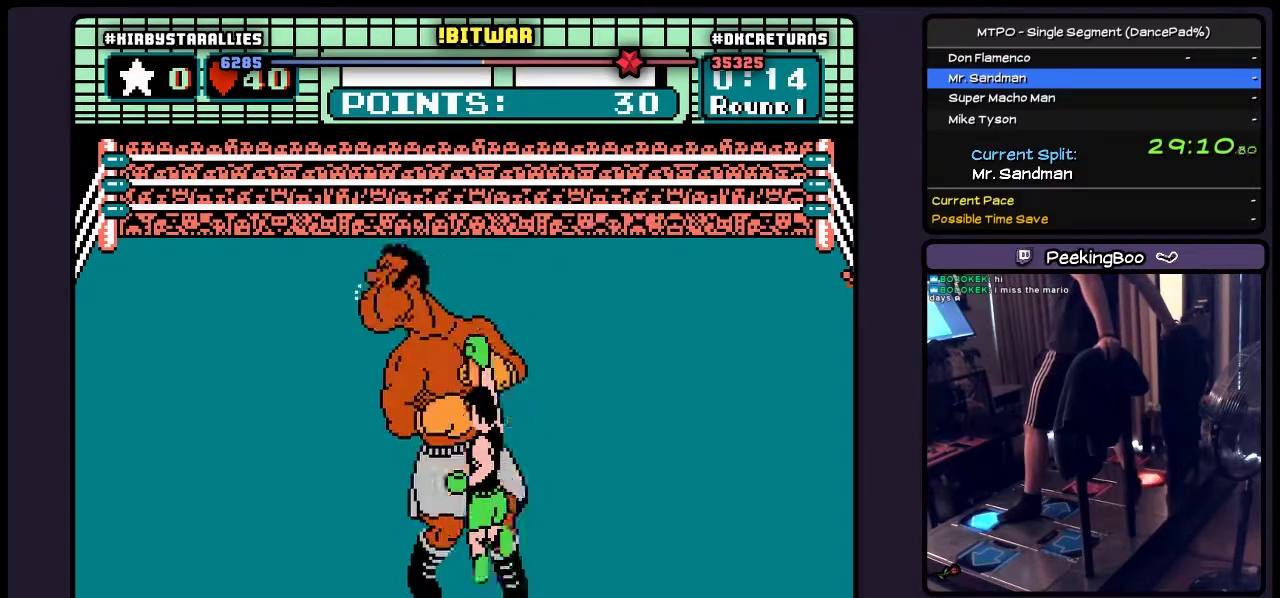
{"buttons": ["DPAD_UP"], "events": [[317, "A", "up"]]}
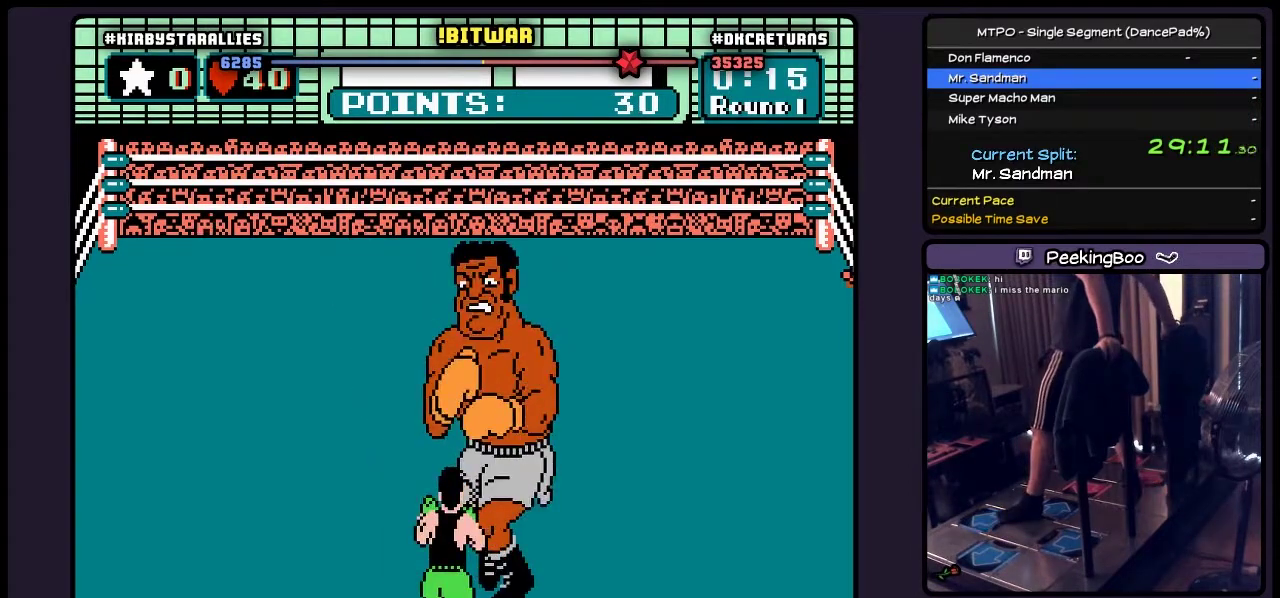
{"buttons": [], "events": [[17, "DPAD_UP", "up"]]}
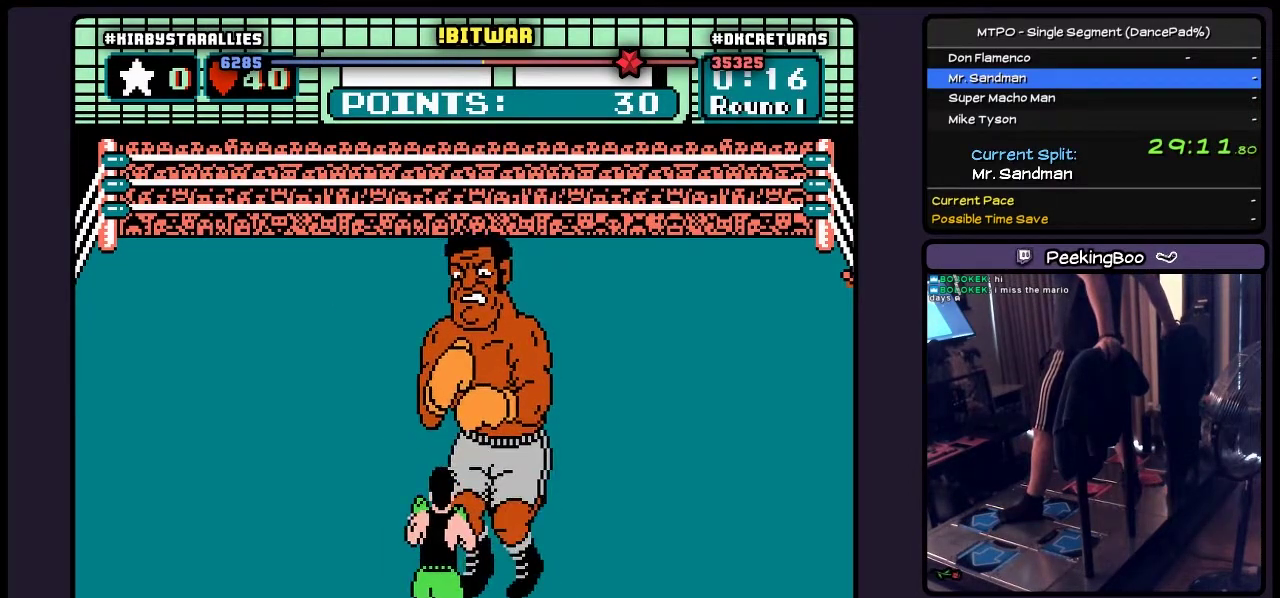
{"buttons": ["DPAD_RIGHT"], "events": [[150, "DPAD_RIGHT", "down"]]}
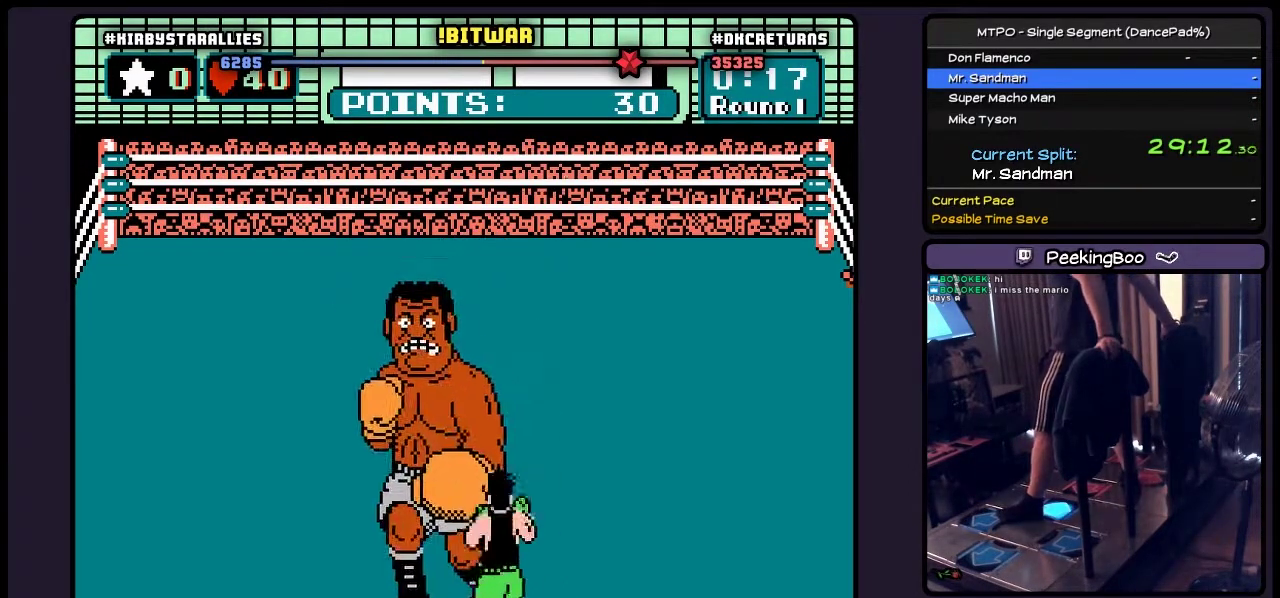
{"buttons": ["A", "DPAD_UP"], "events": [[150, "DPAD_RIGHT", "up"], [350, "DPAD_UP", "down"], [433, "A", "down"]]}
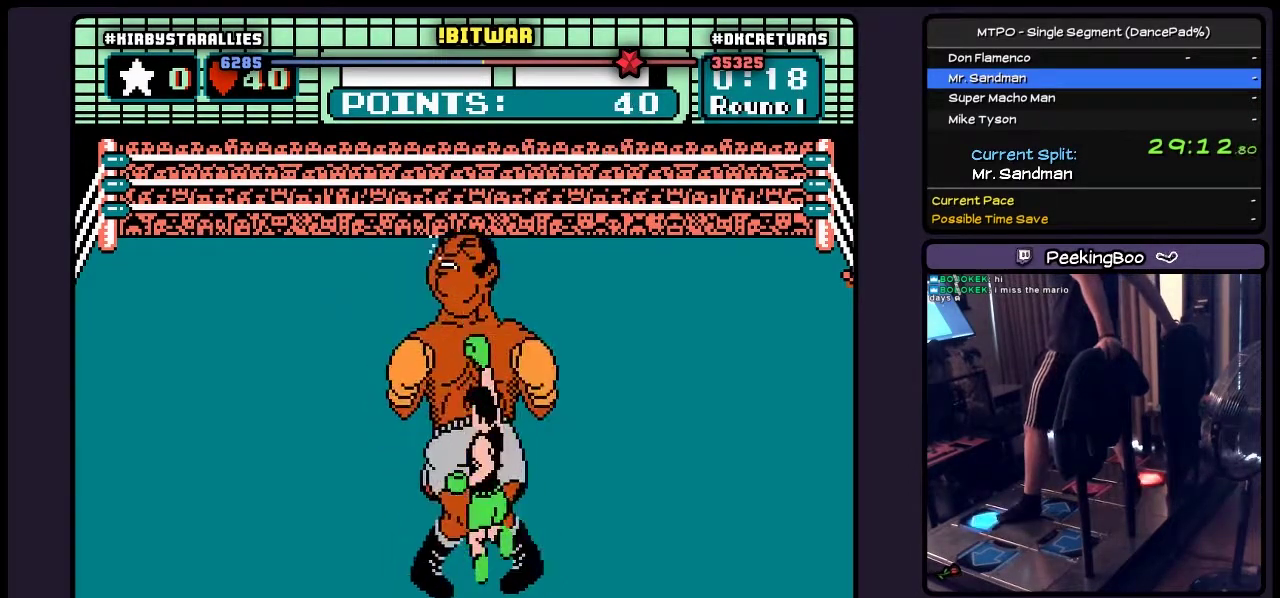
{"buttons": ["DPAD_UP"], "events": [[317, "A", "up"]]}
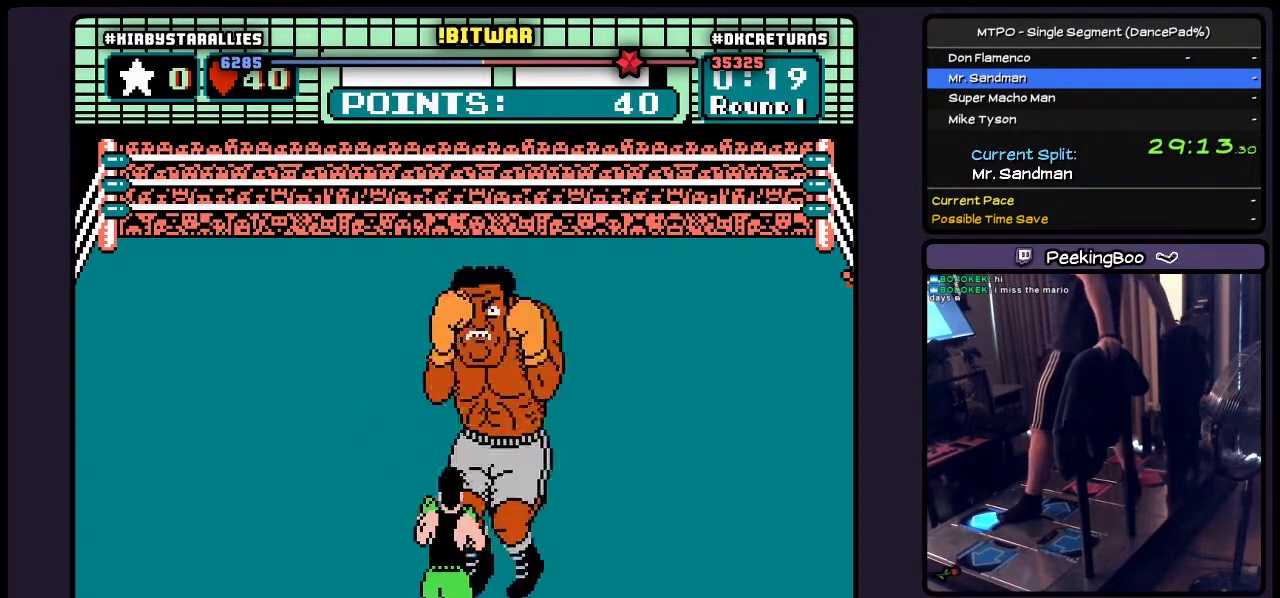
{"buttons": [], "events": [[100, "DPAD_UP", "up"]]}
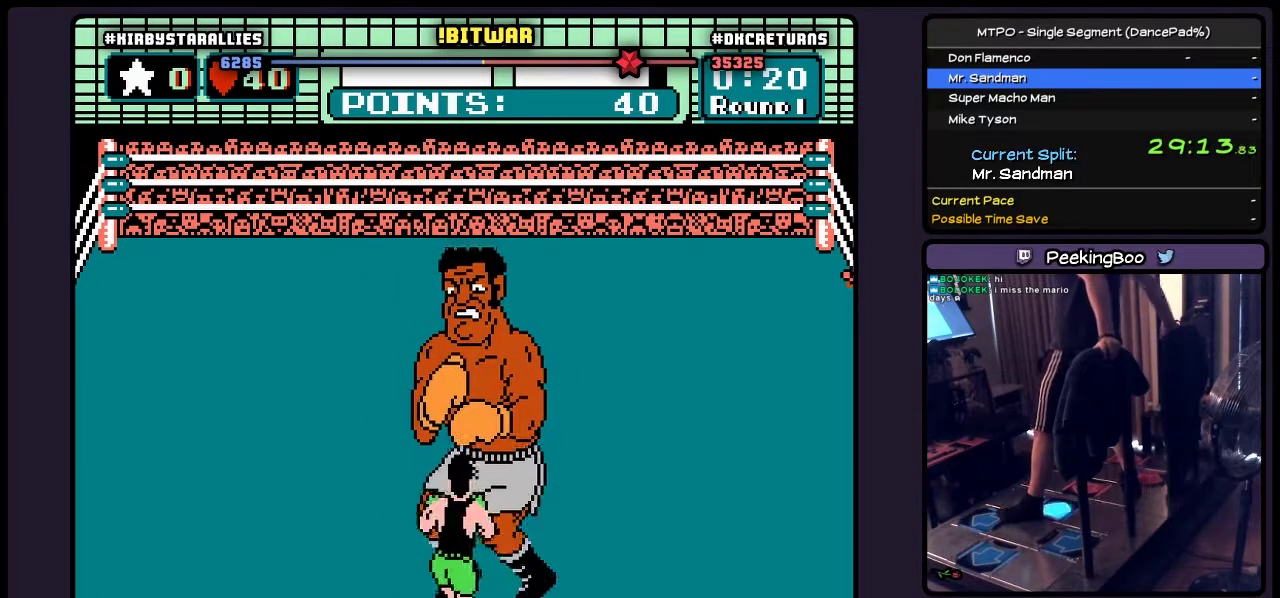
{"buttons": ["DPAD_RIGHT"], "events": [[17, "DPAD_RIGHT", "down"]]}
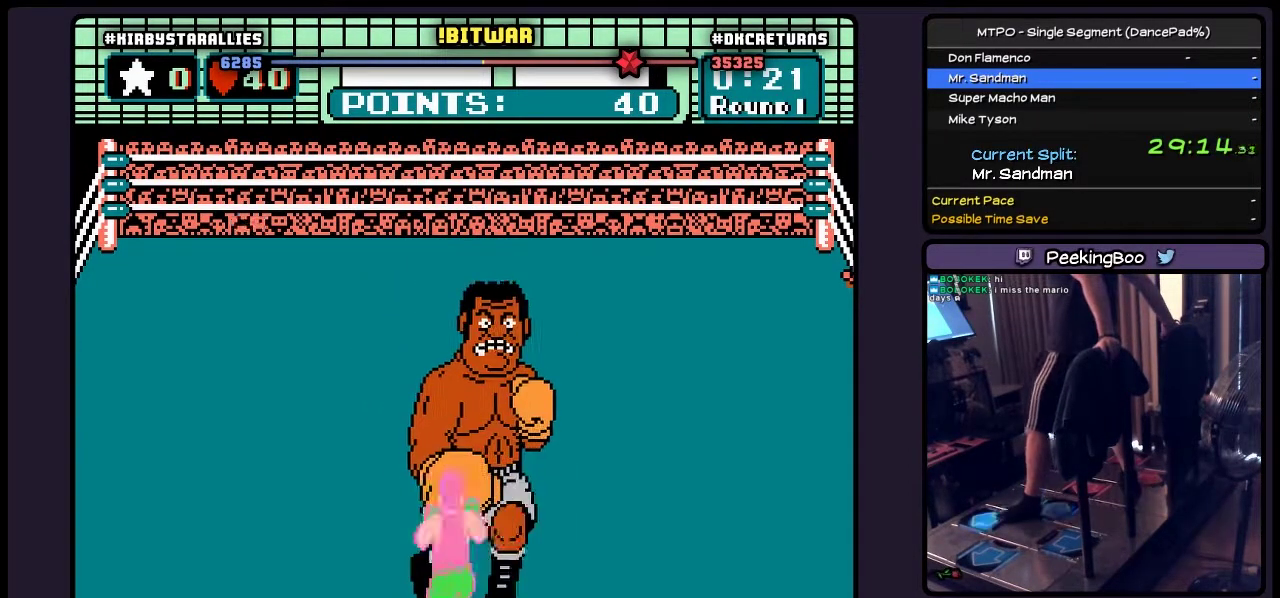
{"buttons": ["A", "DPAD_UP"], "events": [[17, "DPAD_RIGHT", "up"], [183, "DPAD_UP", "down"], [317, "A", "down"]]}
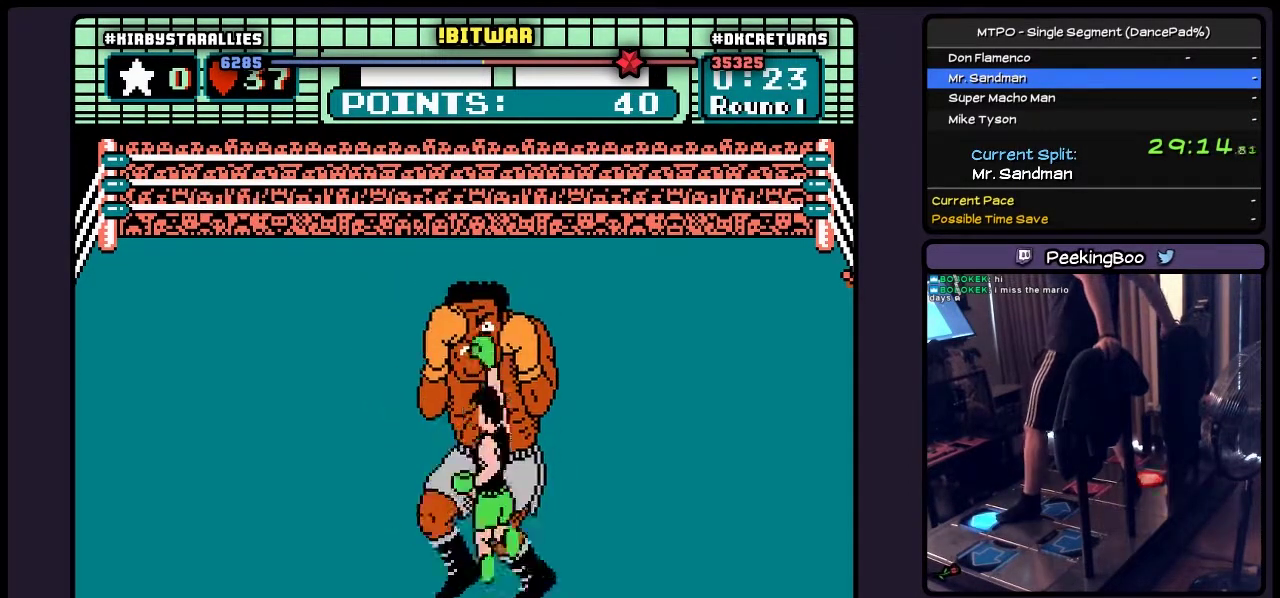
{"buttons": [], "events": [[67, "A", "up"], [267, "DPAD_UP", "up"]]}
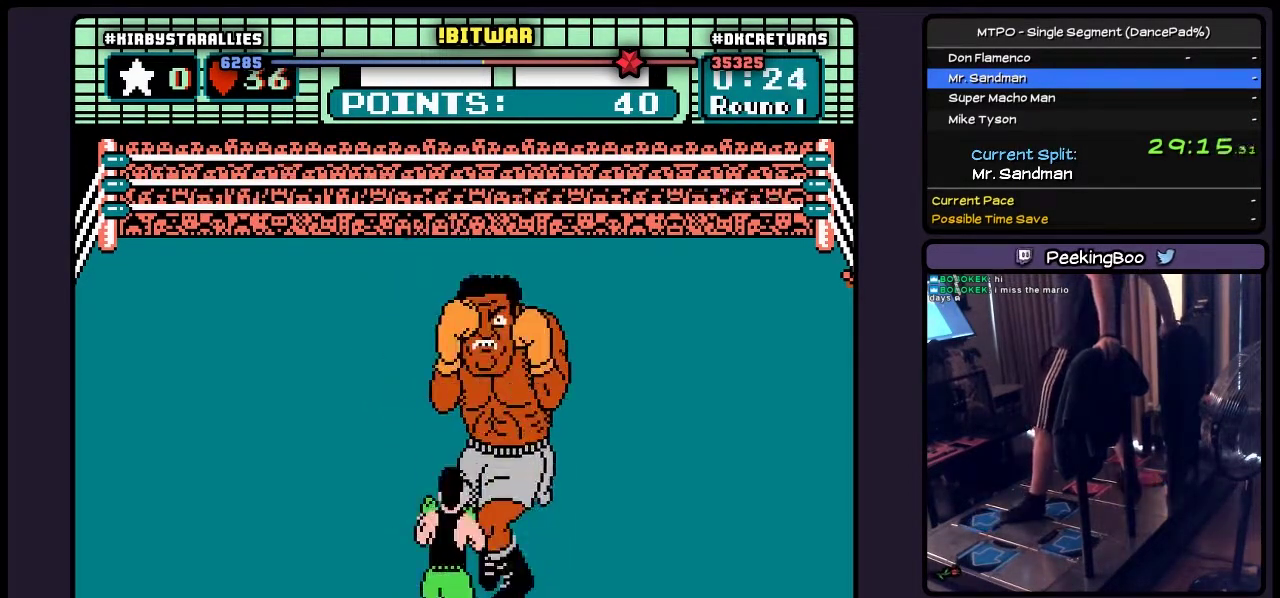
{"buttons": [], "events": []}
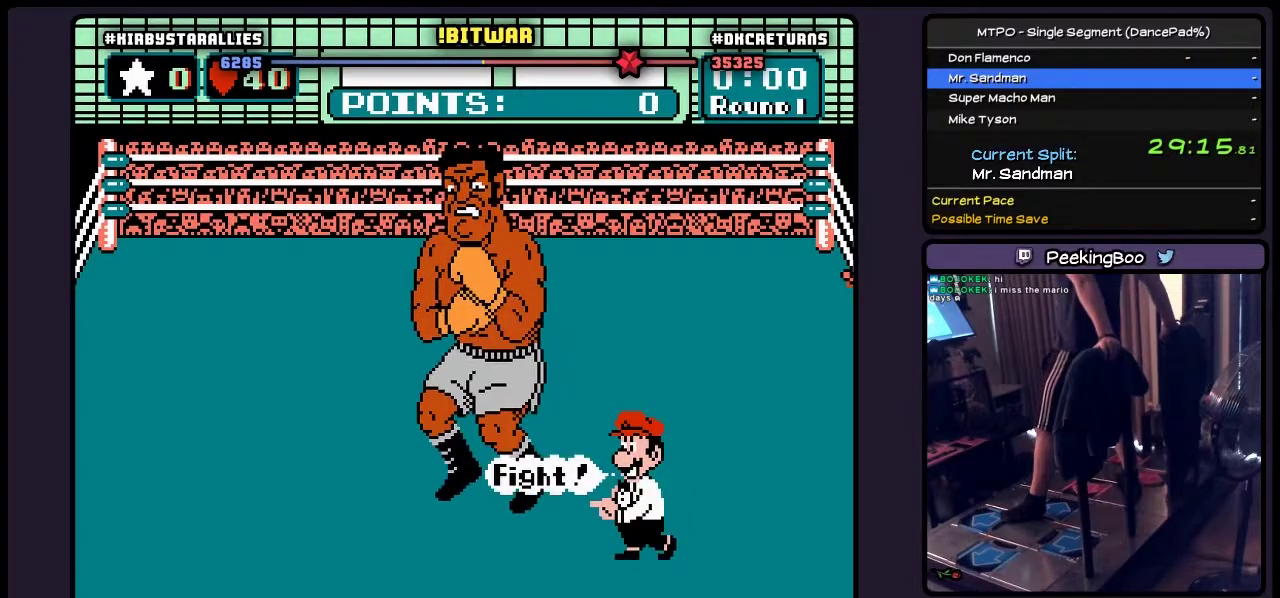
{"buttons": [], "events": []}
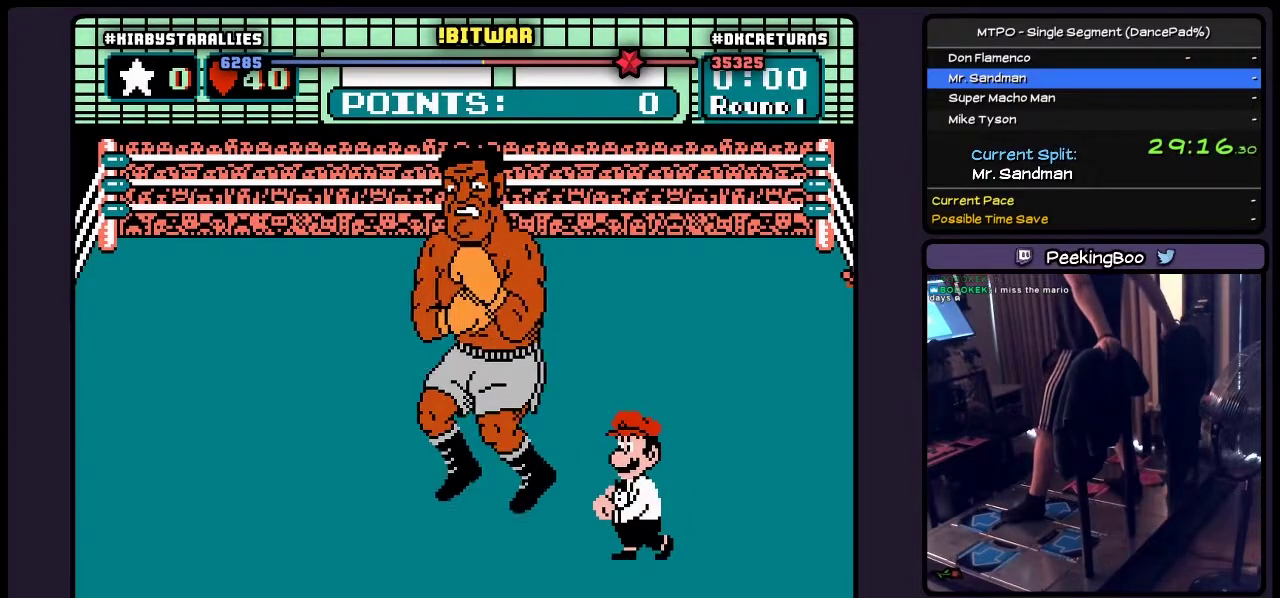
{"buttons": [], "events": []}
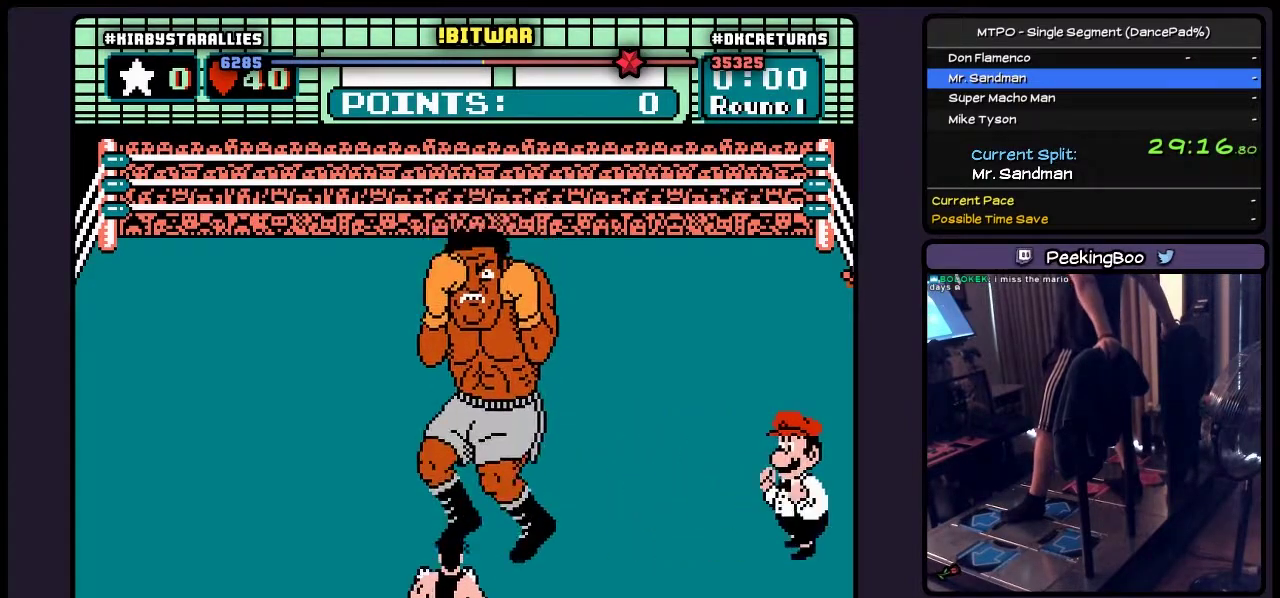
{"buttons": [], "events": []}
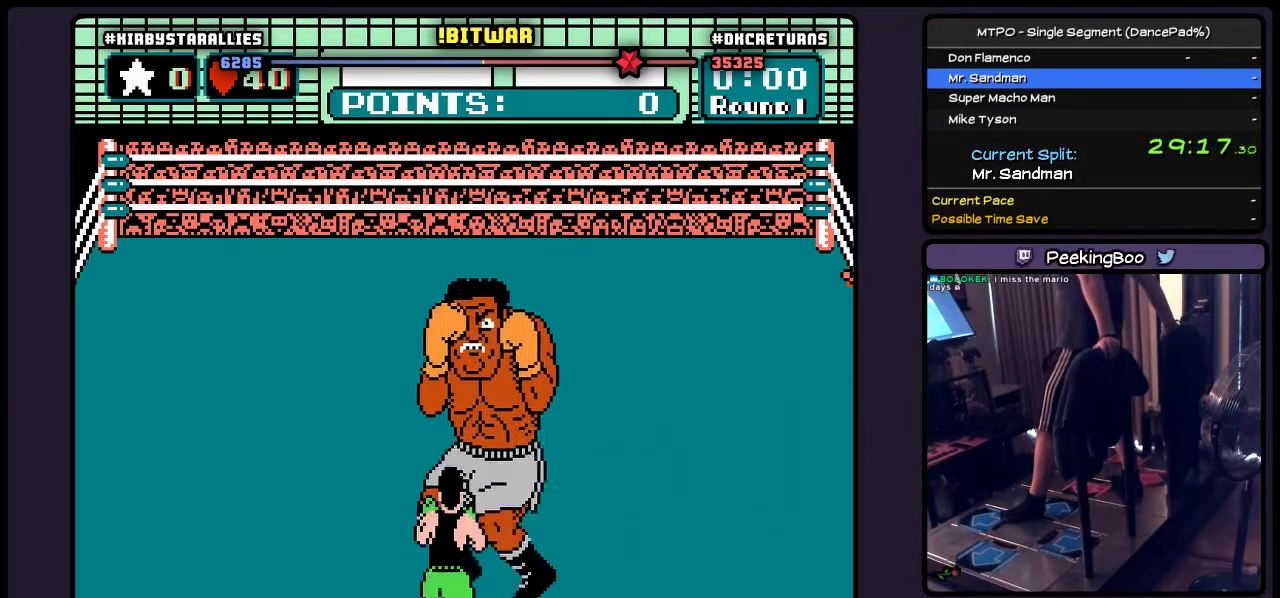
{"buttons": [], "events": []}
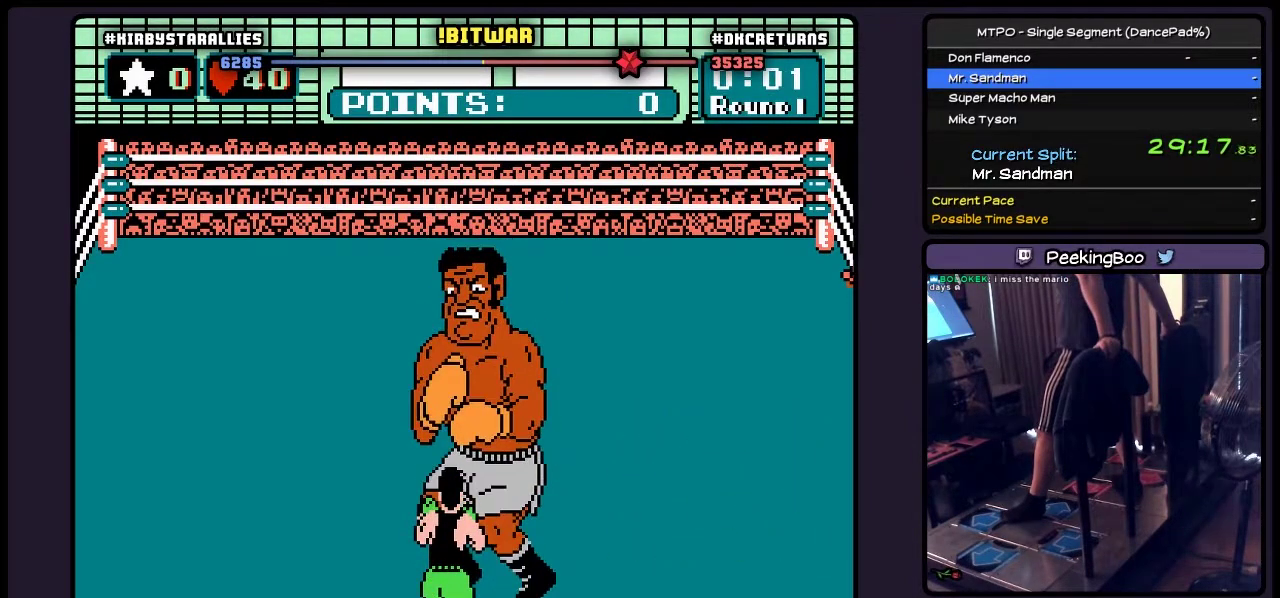
{"buttons": [], "events": []}
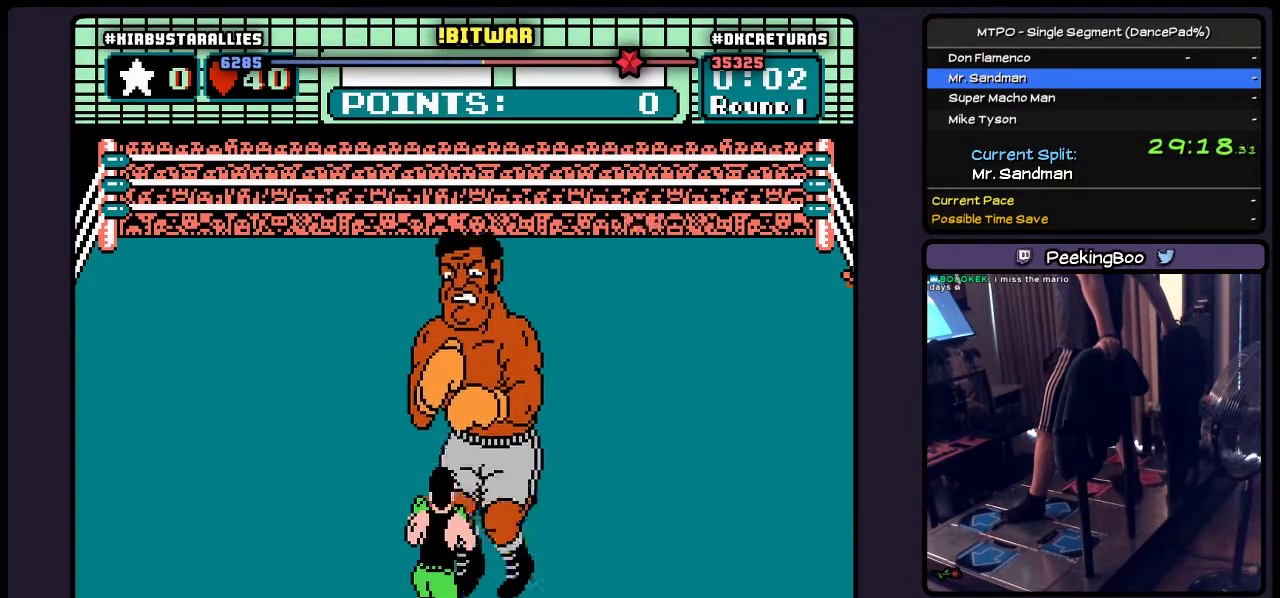
{"buttons": ["DPAD_RIGHT"], "events": [[233, "DPAD_RIGHT", "down"]]}
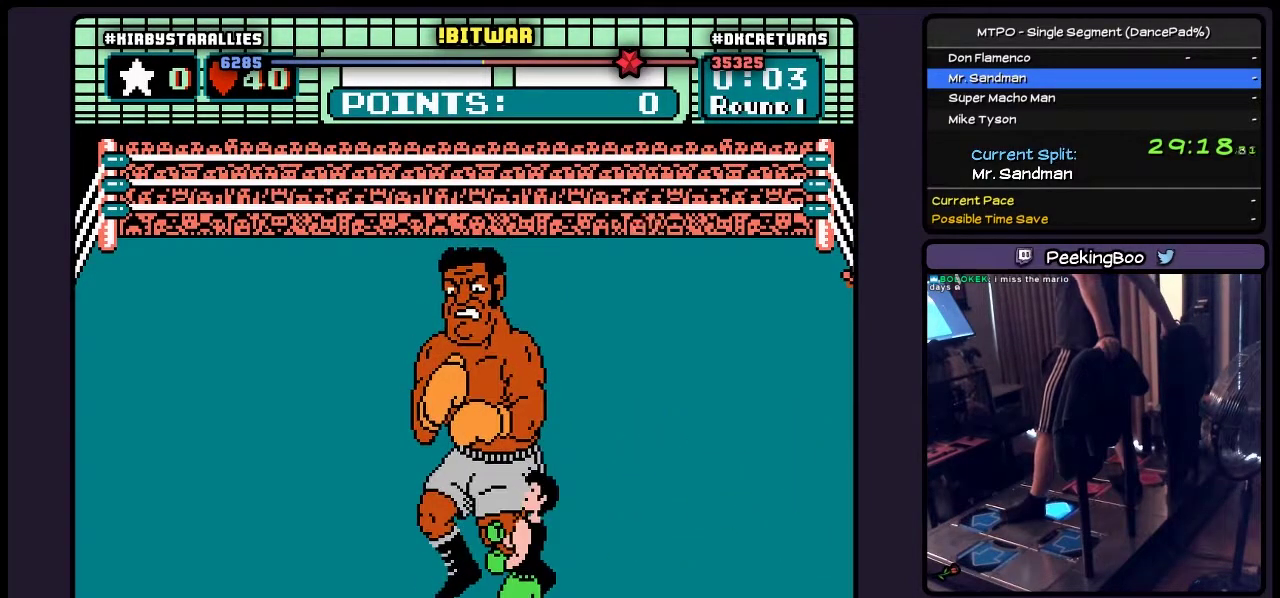
{"buttons": ["DPAD_UP"], "events": [[267, "DPAD_RIGHT", "up"], [433, "DPAD_UP", "down"]]}
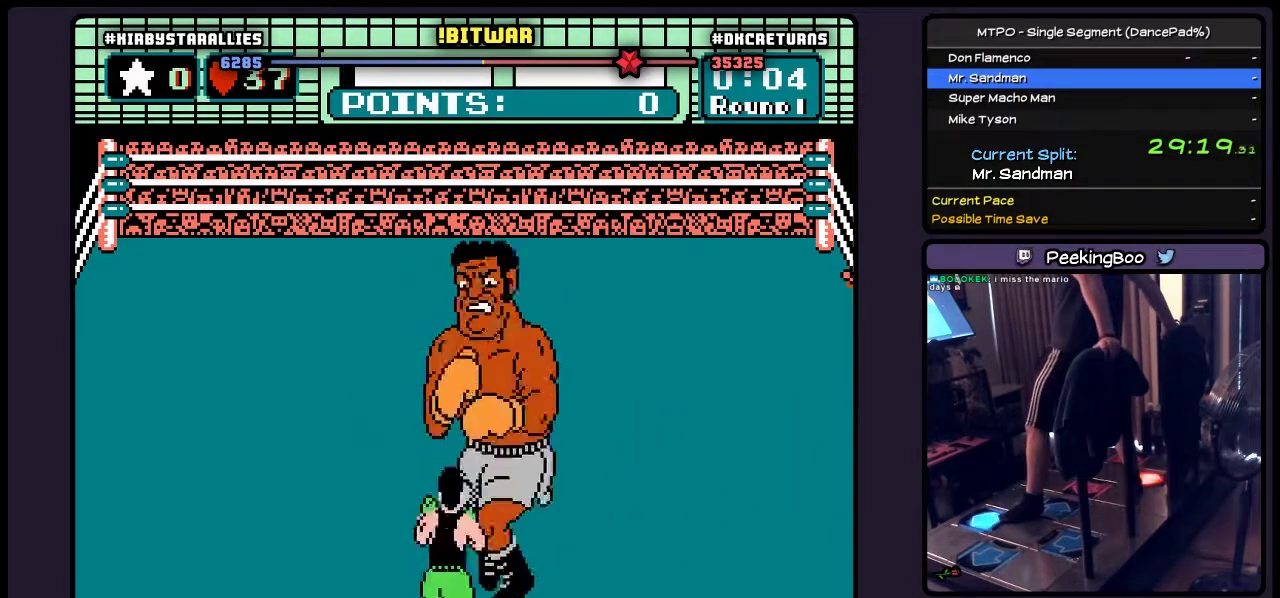
{"buttons": [], "events": [[17, "A", "down"], [233, "DPAD_UP", "up"], [433, "A", "up"]]}
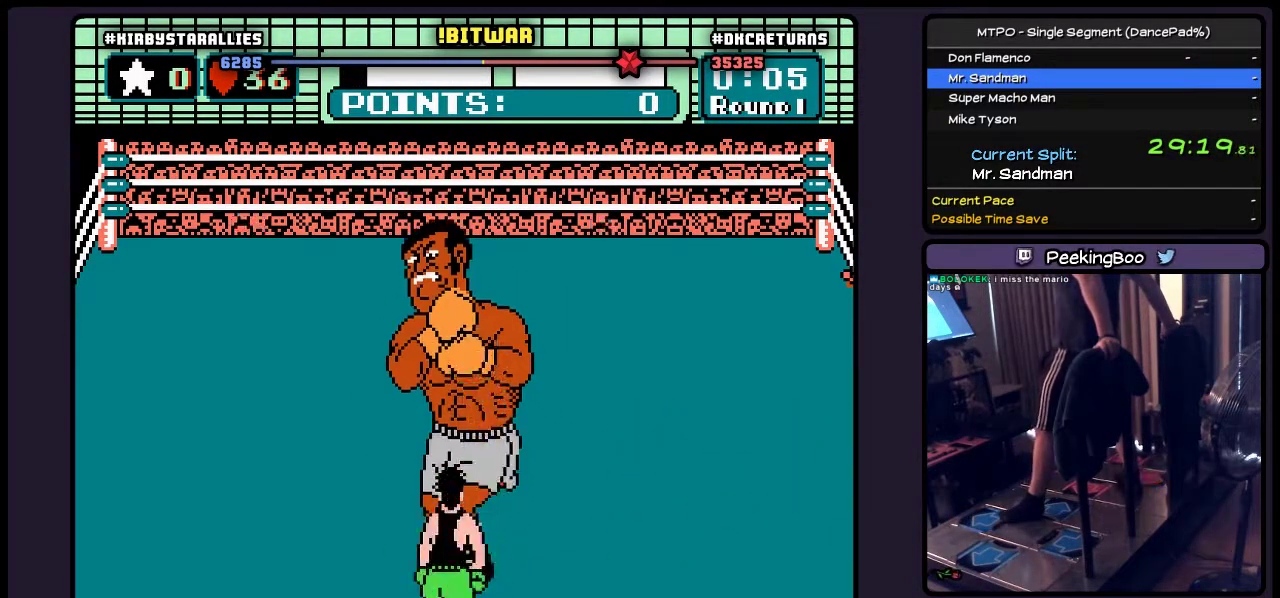
{"buttons": [], "events": []}